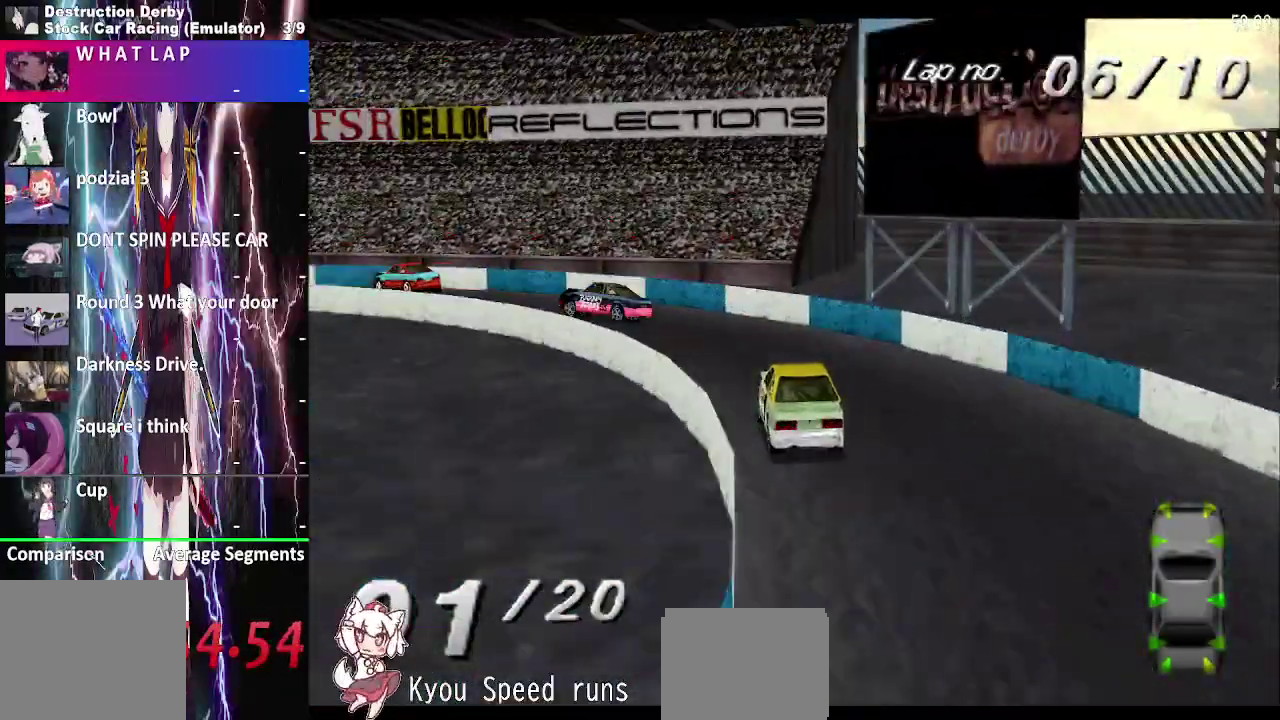
Gameplay with a controller (PlayStation layout); each line is a JSON object with the inputs held at the frame after it. "events" lists button and stick changes between this image and that frame as [ms after this image, input, new state], when the widget could be followed in between. This overlay highlights the sticks when they move; stick clicks (L3 R3) are not distinguishable. Not read: L3 R3 SQUARE left_stick.
{"buttons": ["CROSS", "DPAD_LEFT"], "right_stick": "center", "events": []}
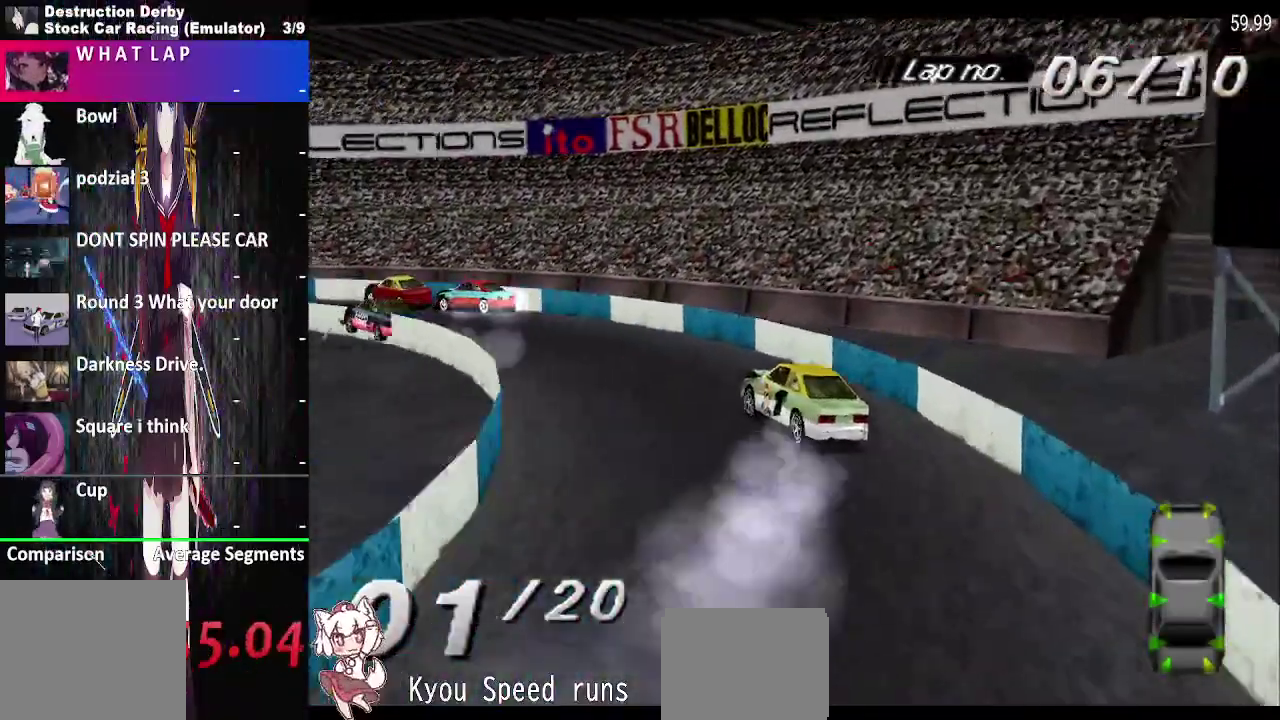
{"buttons": ["CROSS", "DPAD_LEFT"], "right_stick": "center", "events": []}
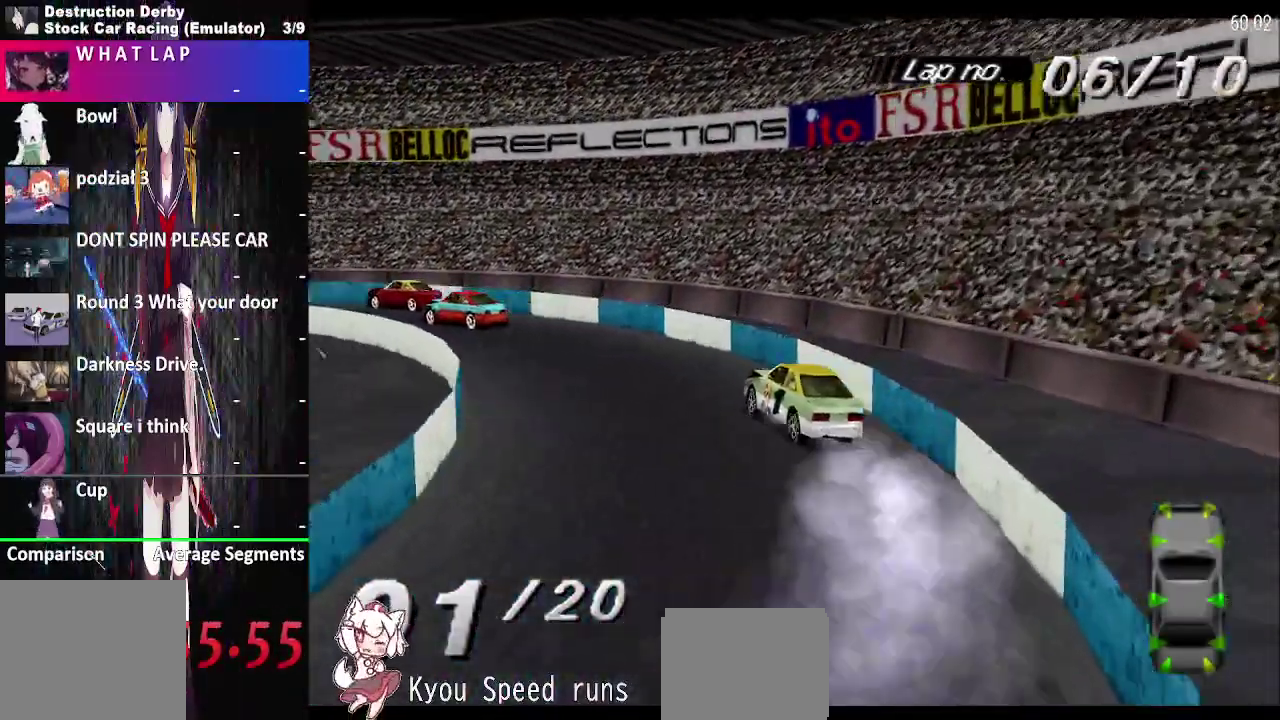
{"buttons": ["CROSS", "DPAD_LEFT"], "right_stick": "center", "events": []}
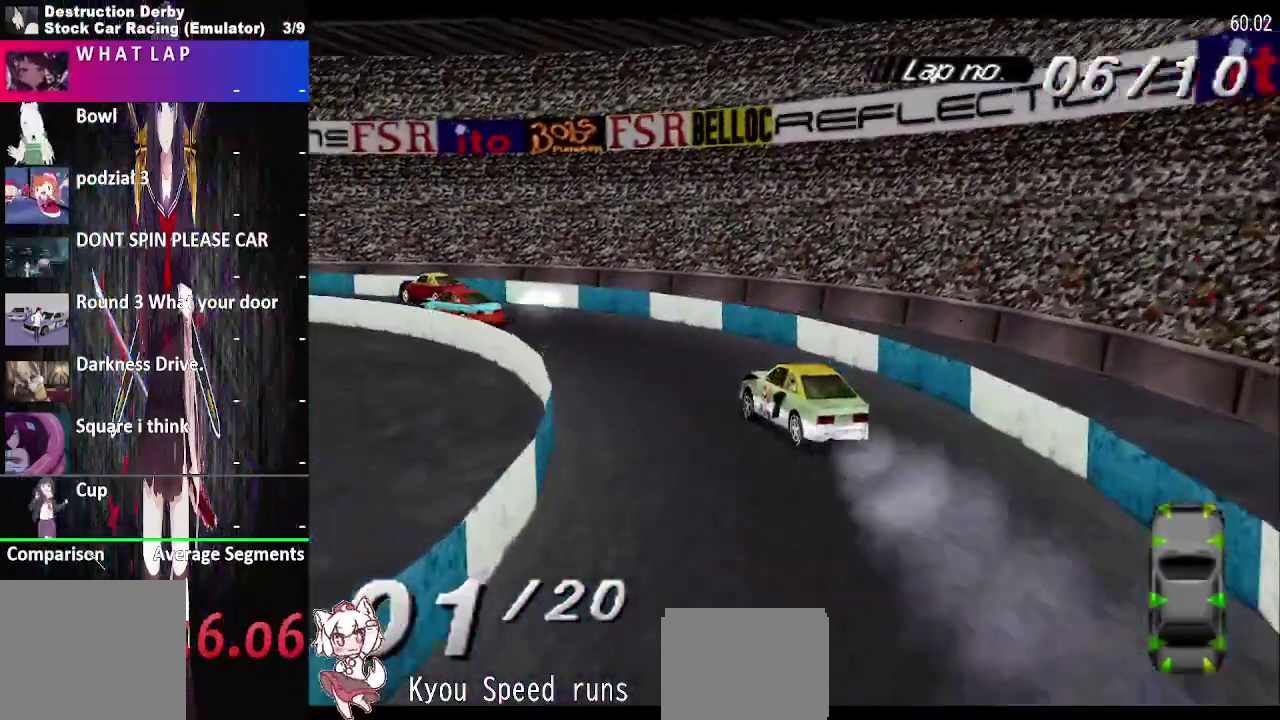
{"buttons": ["CROSS", "DPAD_LEFT"], "right_stick": "center", "events": []}
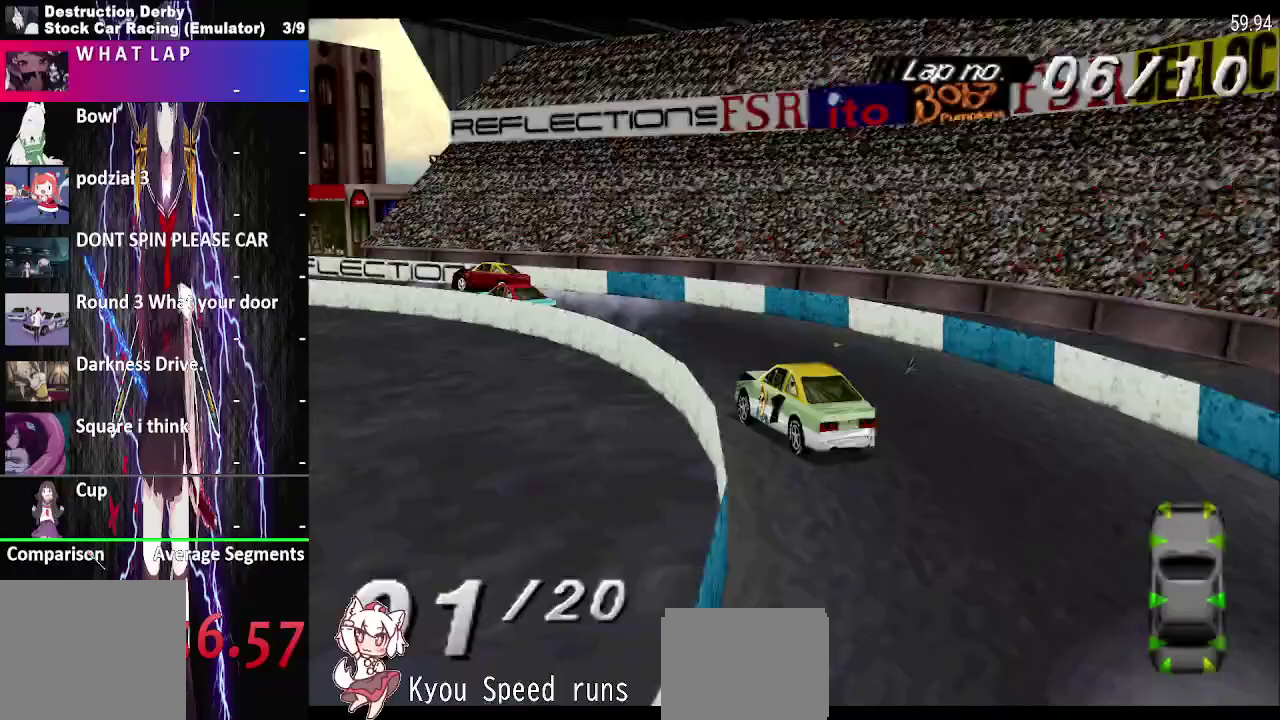
{"buttons": ["CROSS", "DPAD_LEFT"], "right_stick": "center", "events": []}
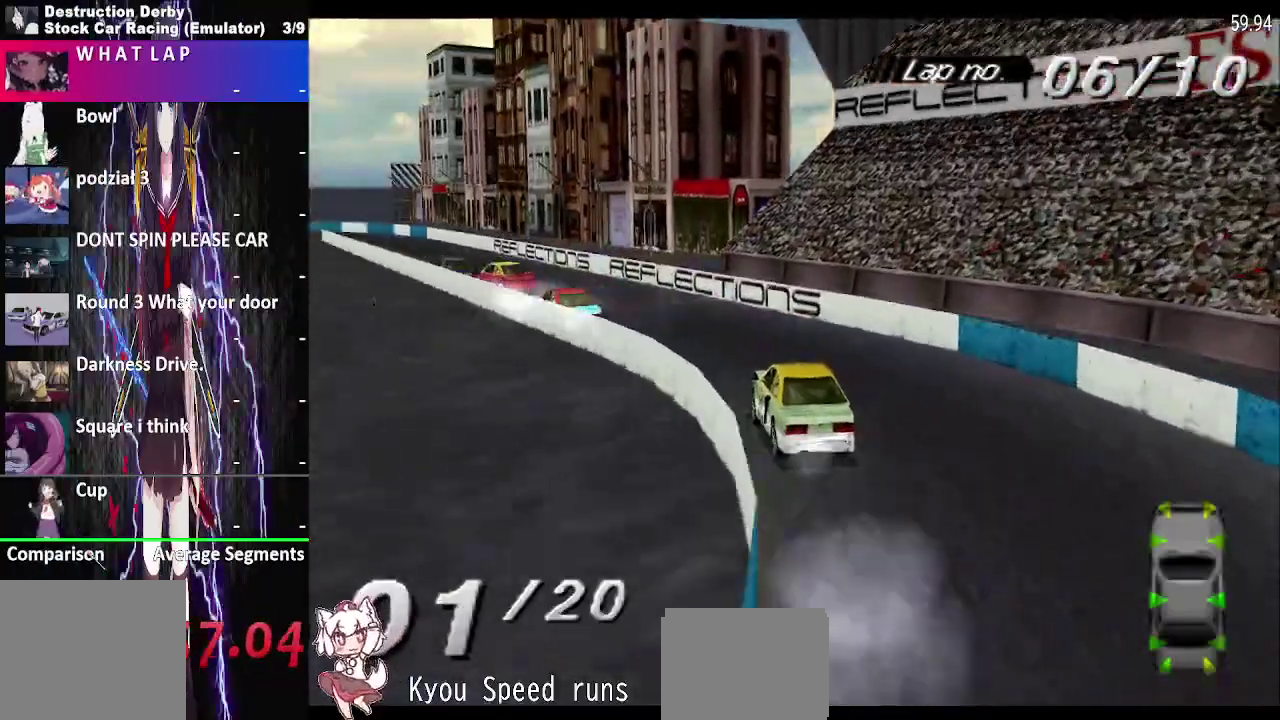
{"buttons": ["CROSS", "DPAD_LEFT"], "right_stick": "center", "events": [[300, "DPAD_RIGHT", "down"], [467, "DPAD_RIGHT", "up"]]}
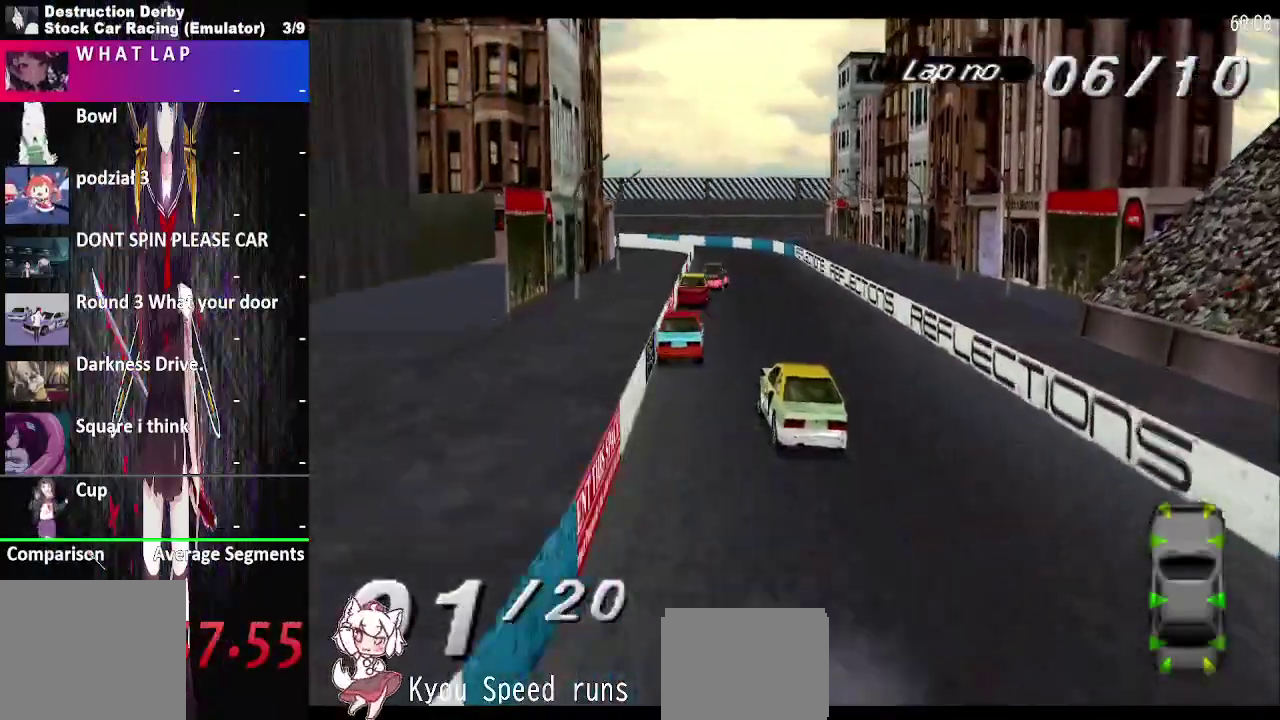
{"buttons": ["CROSS", "DPAD_LEFT"], "right_stick": "center", "events": [[250, "DPAD_RIGHT", "down"], [367, "DPAD_RIGHT", "up"]]}
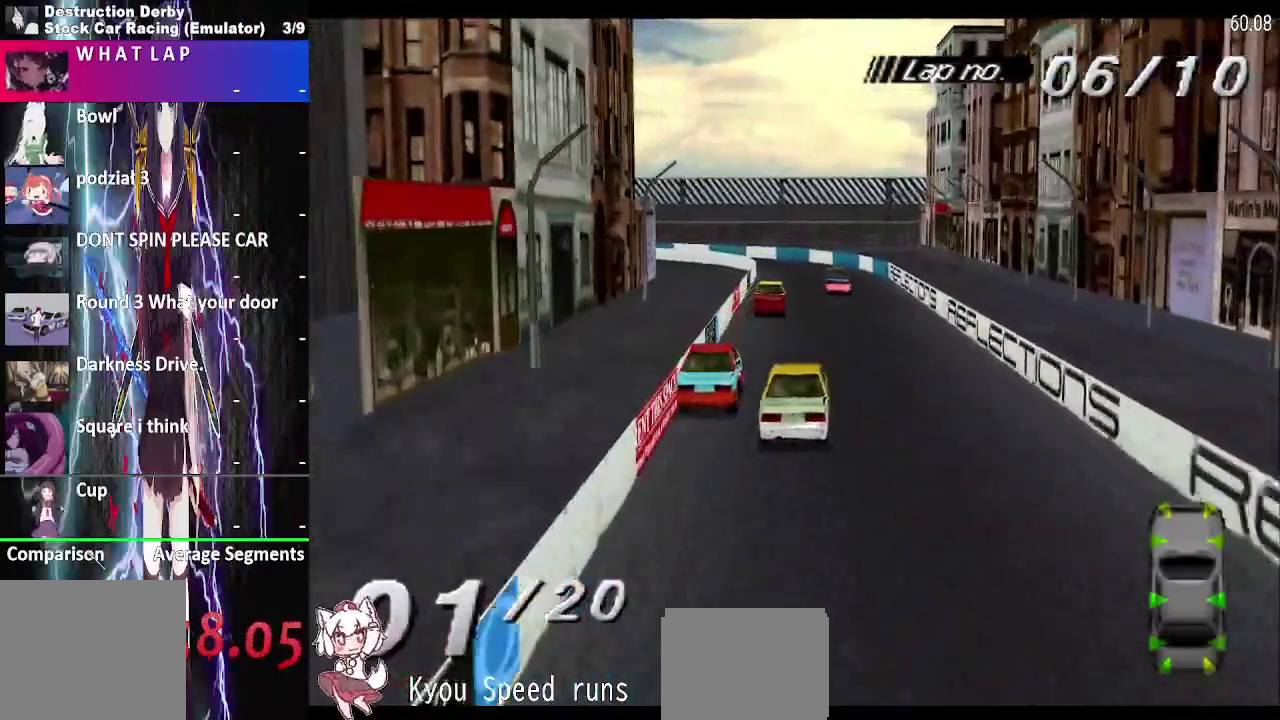
{"buttons": ["CROSS", "DPAD_LEFT"], "right_stick": "center", "events": []}
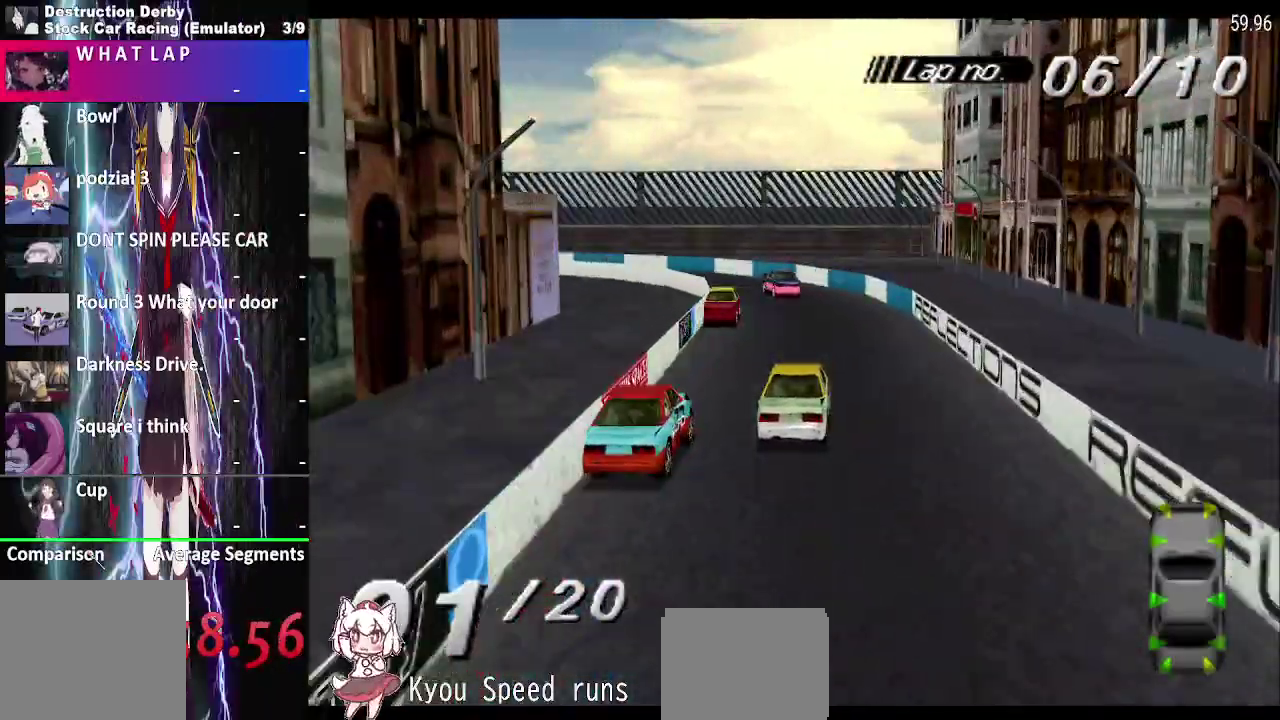
{"buttons": ["CROSS", "DPAD_LEFT"], "right_stick": "center", "events": []}
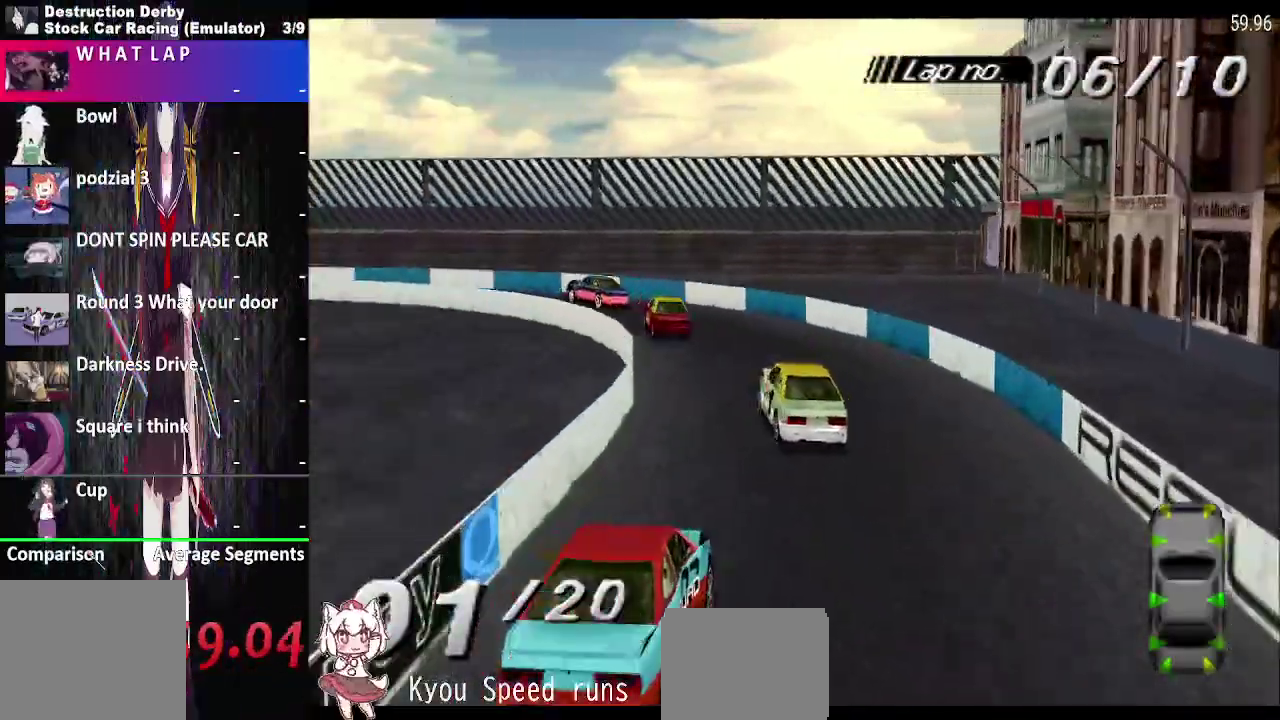
{"buttons": ["CROSS", "DPAD_LEFT"], "right_stick": "center", "events": []}
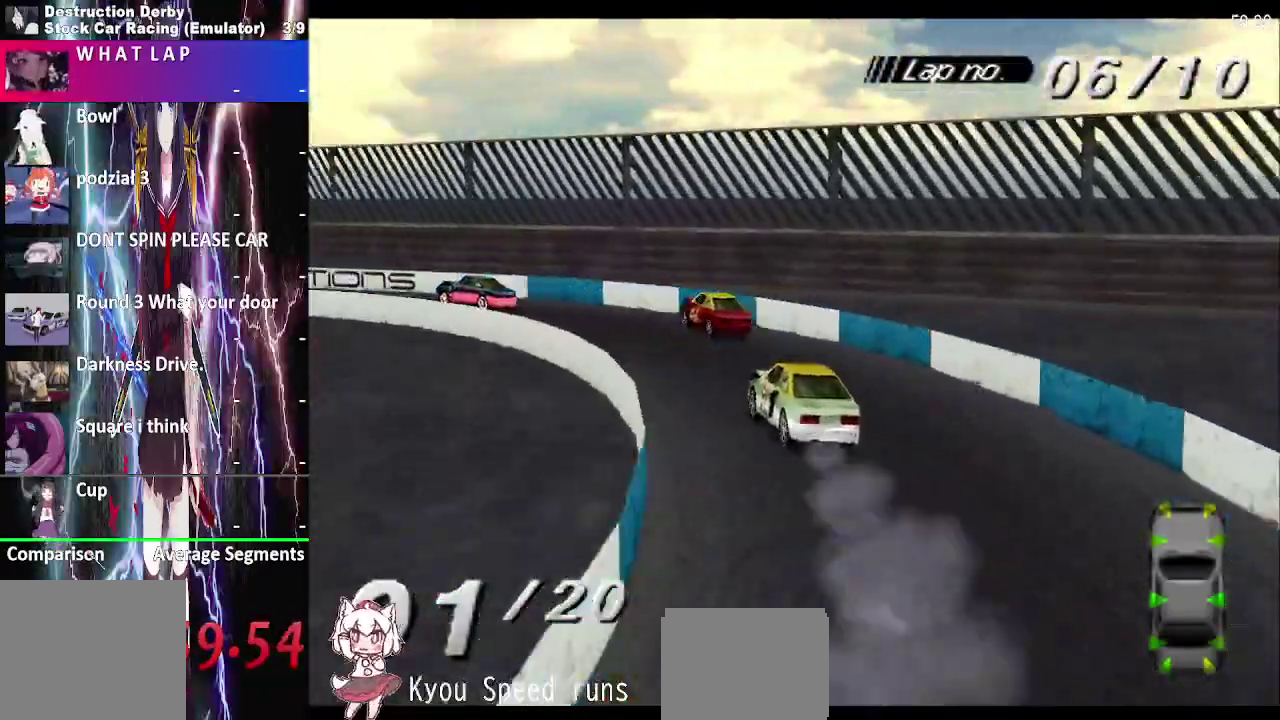
{"buttons": ["CROSS", "DPAD_LEFT"], "right_stick": "center", "events": []}
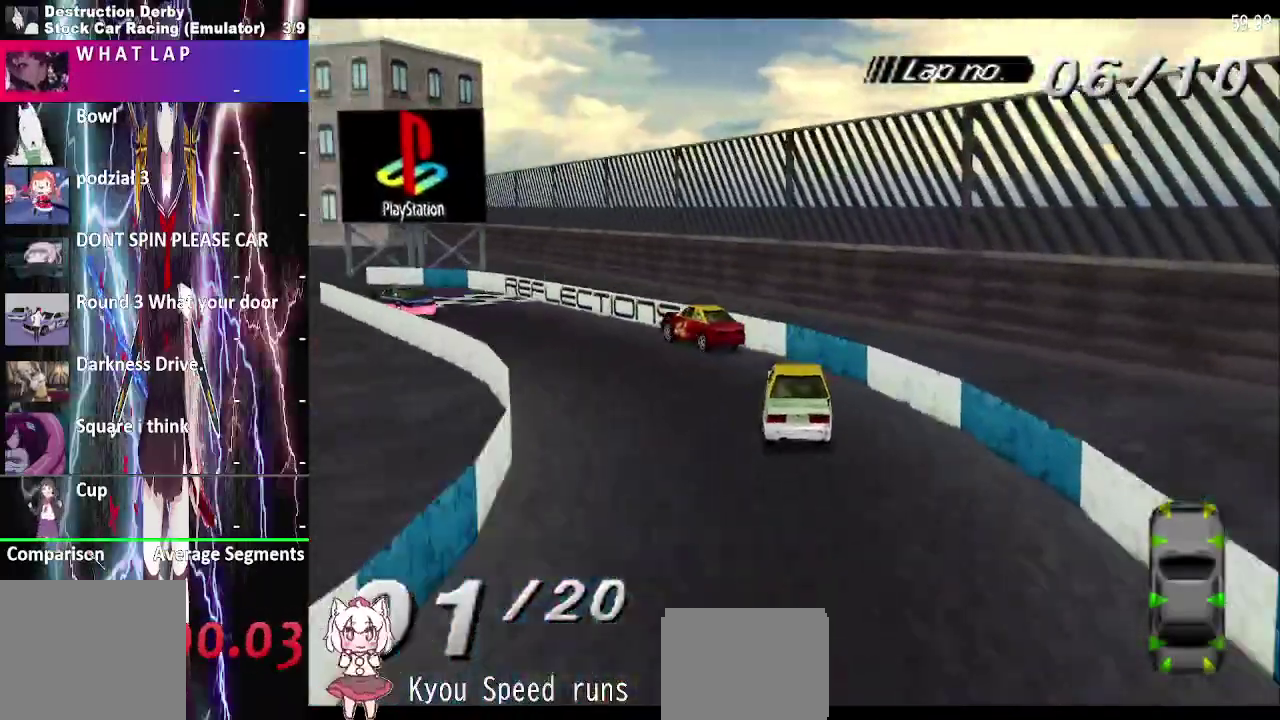
{"buttons": ["CROSS", "DPAD_LEFT"], "right_stick": "center", "events": []}
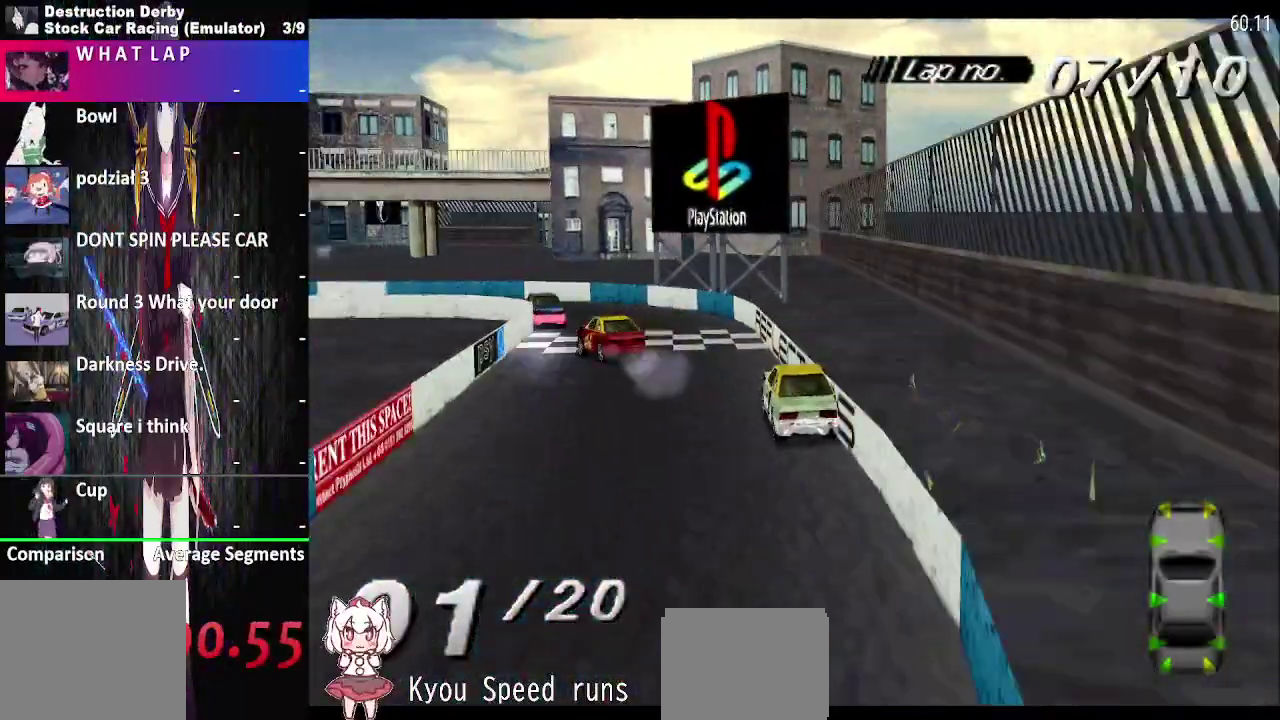
{"buttons": ["DPAD_LEFT"], "right_stick": "center", "events": [[433, "CROSS", "up"]]}
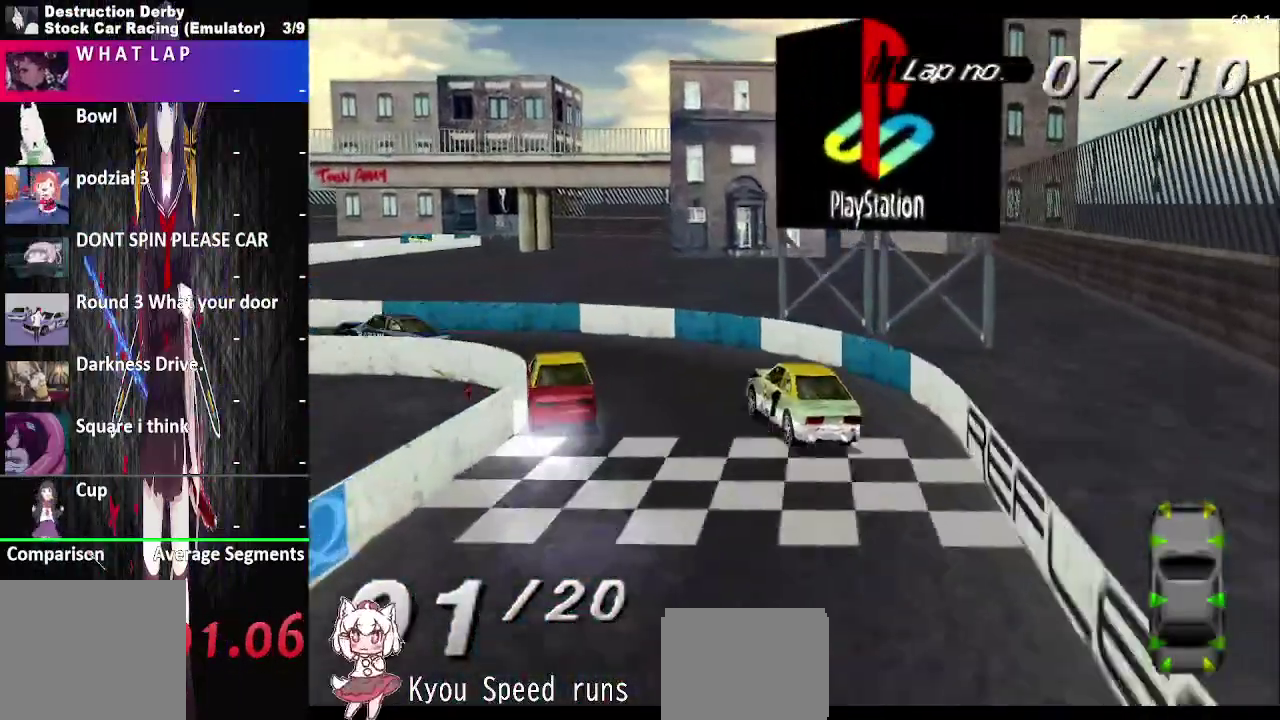
{"buttons": ["CROSS", "DPAD_LEFT"], "right_stick": "center", "events": [[67, "CROSS", "down"]]}
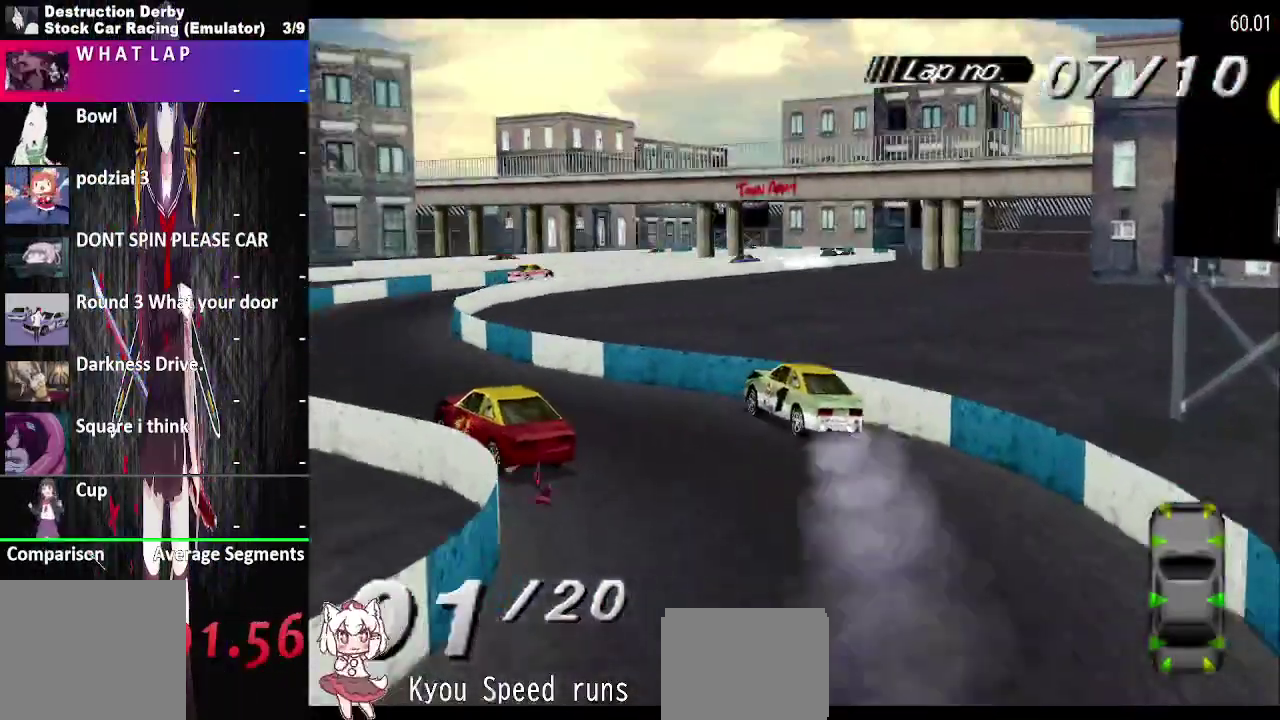
{"buttons": ["CROSS", "DPAD_RIGHT"], "right_stick": "center", "events": [[67, "DPAD_LEFT", "up"], [150, "DPAD_RIGHT", "down"]]}
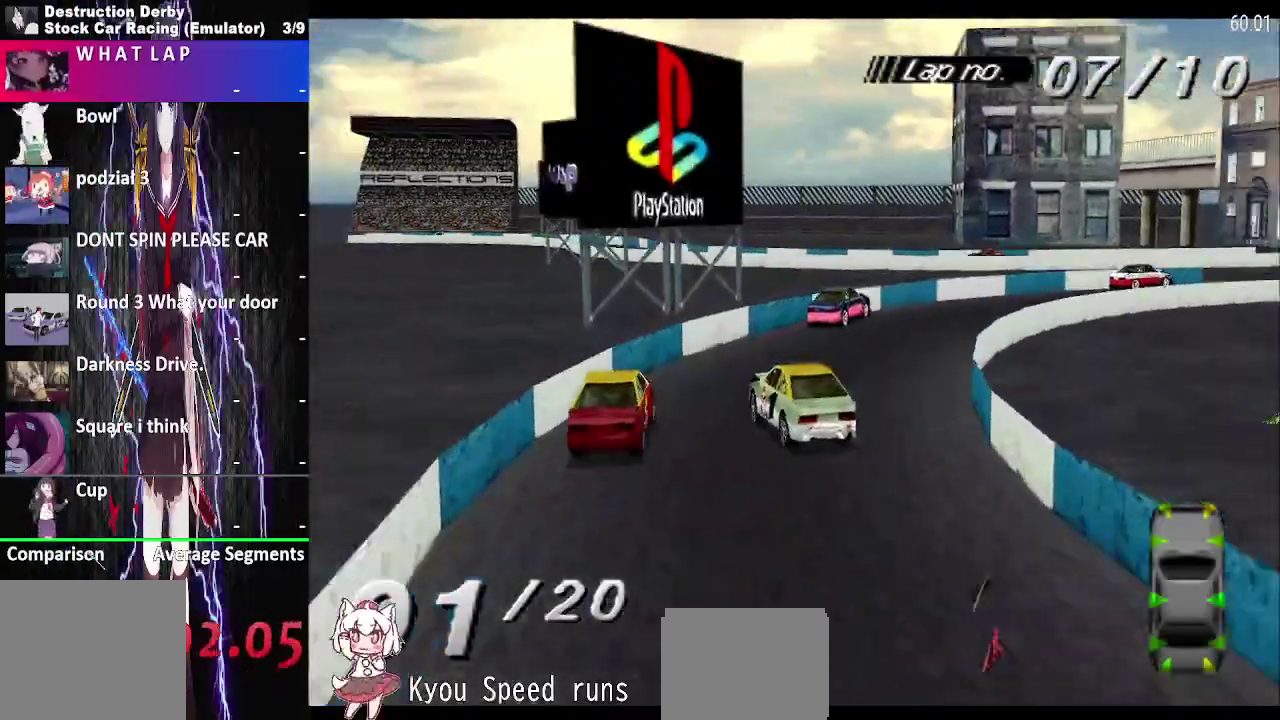
{"buttons": ["CROSS", "DPAD_RIGHT"], "right_stick": "center", "events": []}
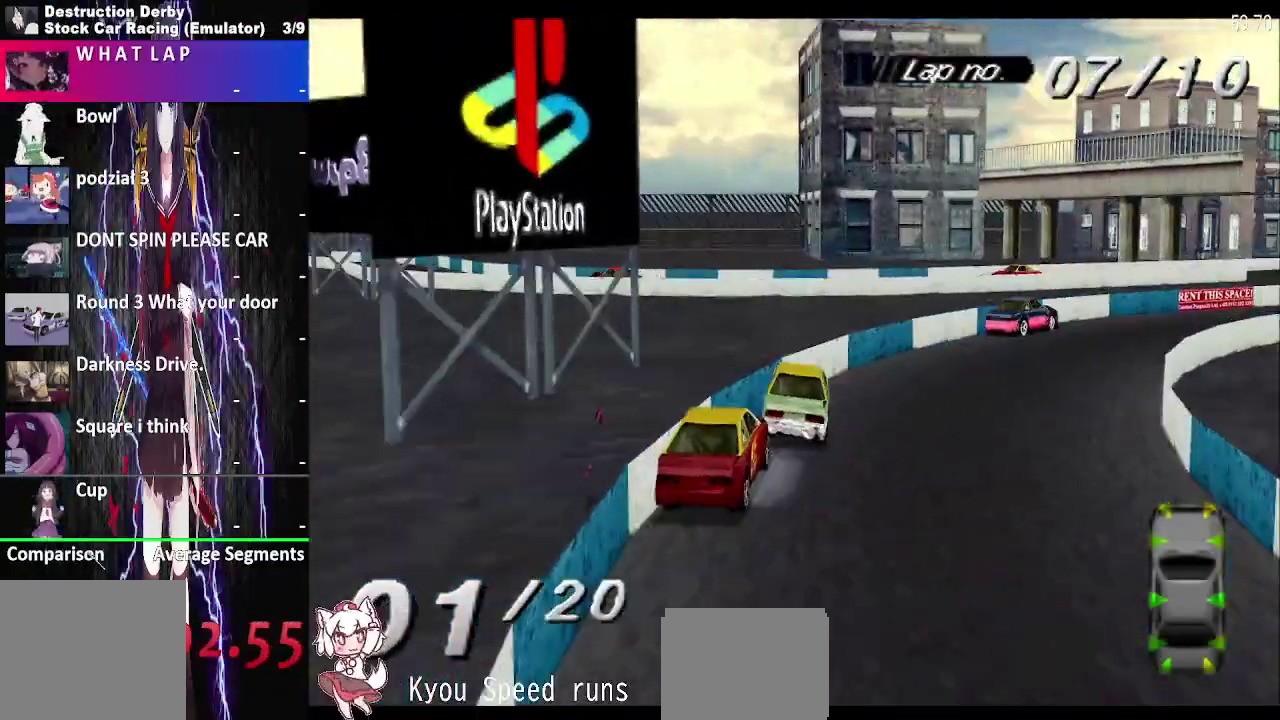
{"buttons": ["CROSS", "DPAD_RIGHT"], "right_stick": "center", "events": []}
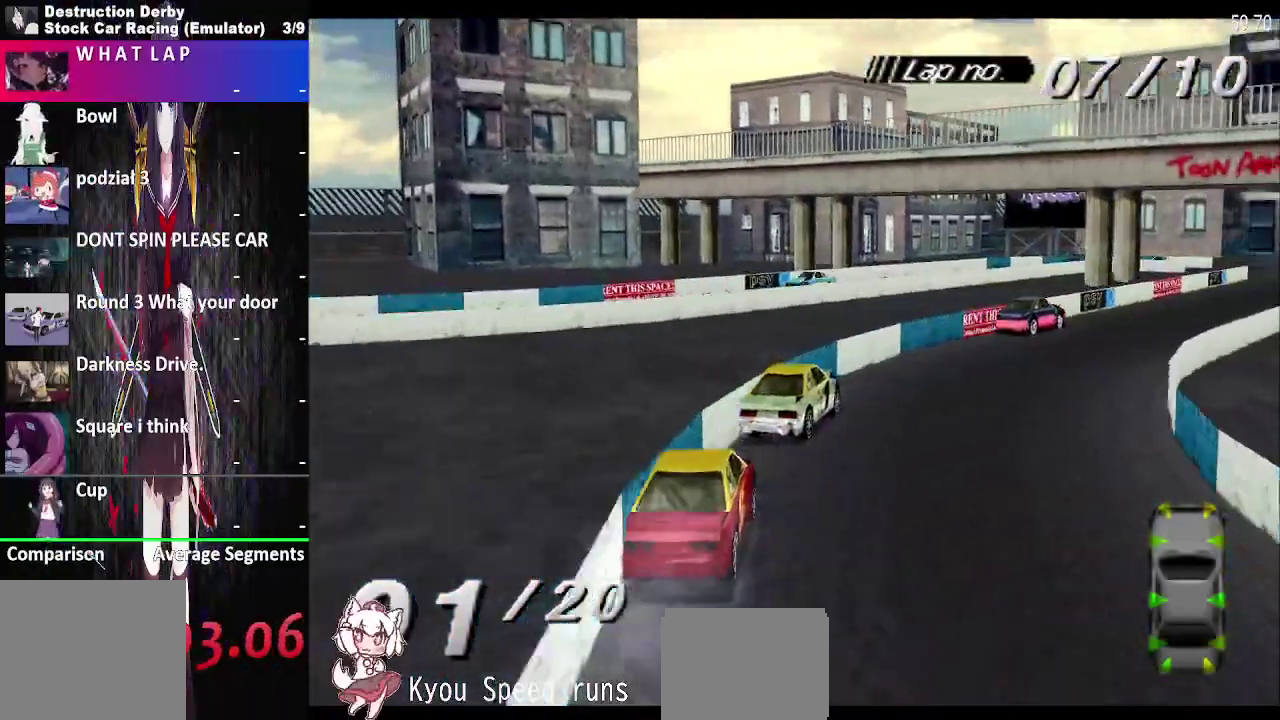
{"buttons": ["CROSS", "DPAD_RIGHT"], "right_stick": "center", "events": []}
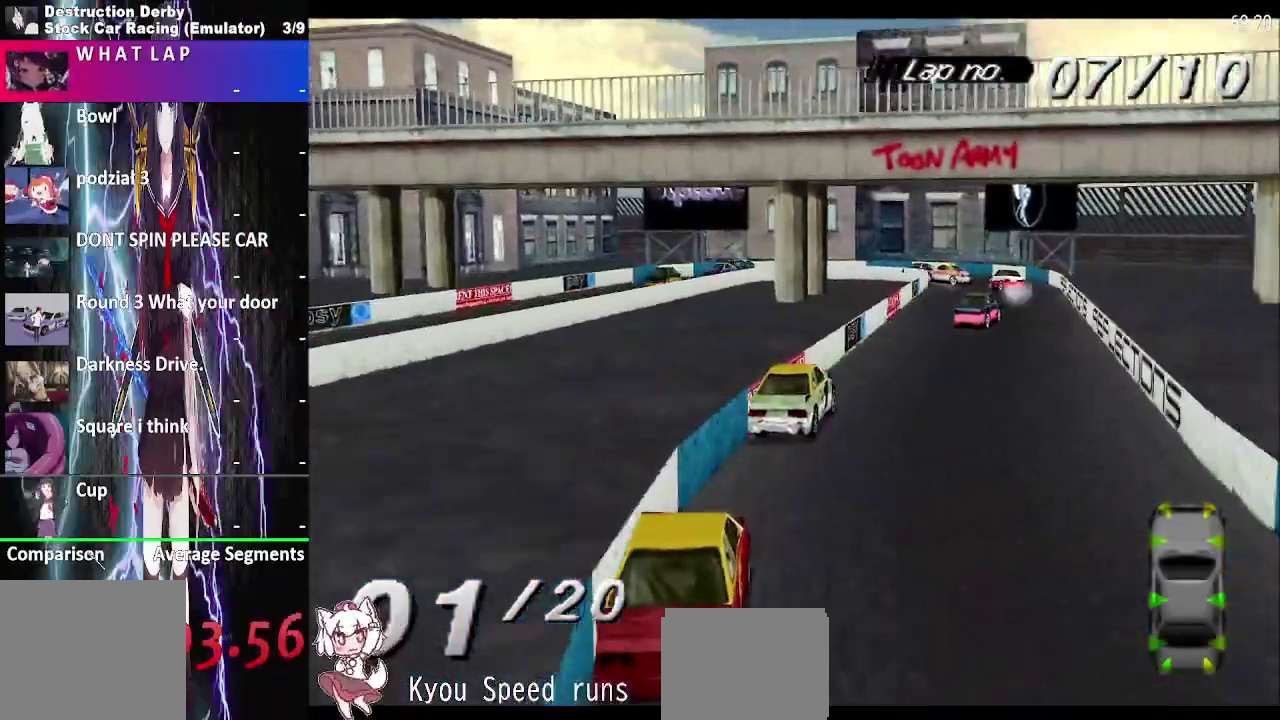
{"buttons": ["CROSS", "DPAD_RIGHT"], "right_stick": "center", "events": []}